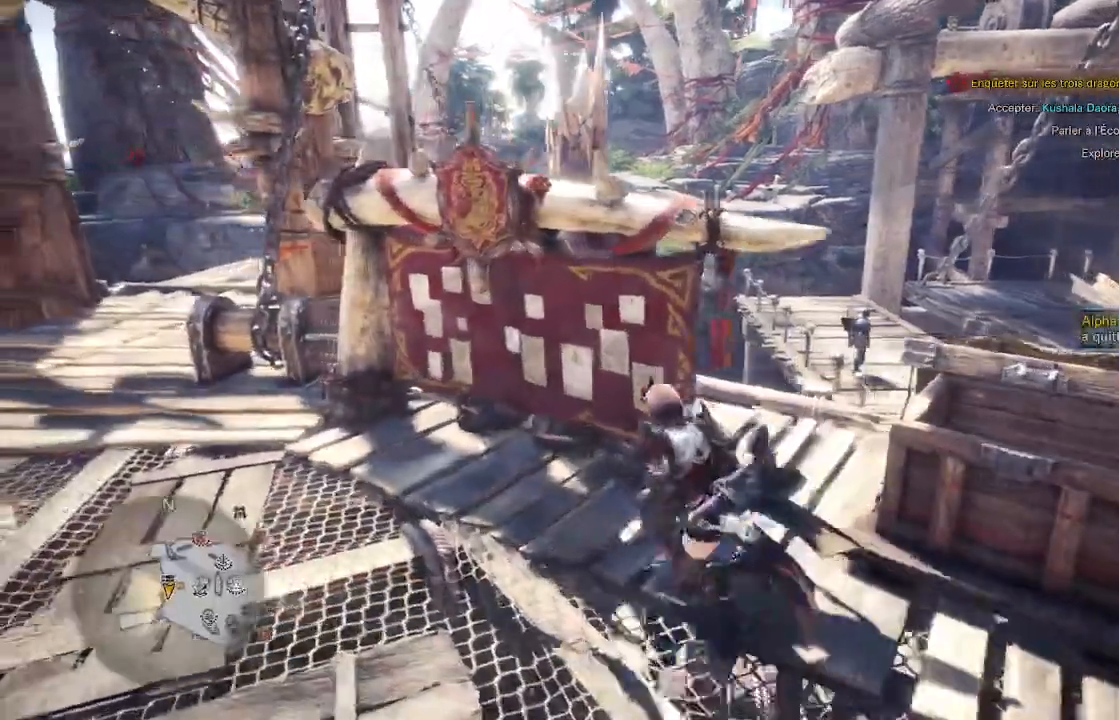
Gameplay with a controller (Xbox layout); each line is a JSON object with the inputs held at the frame after it. "events" lists button and stick changes between this image and that frame as [ms after this image, input, new state], when the widget could be followed in between.
{"buttons": [], "left_stick": "center", "right_stick": "center", "events": [[100, "left_stick", "up-left"], [133, "right_stick", "center"], [283, "A", "down"], [300, "left_stick", "center"], [433, "A", "up"]]}
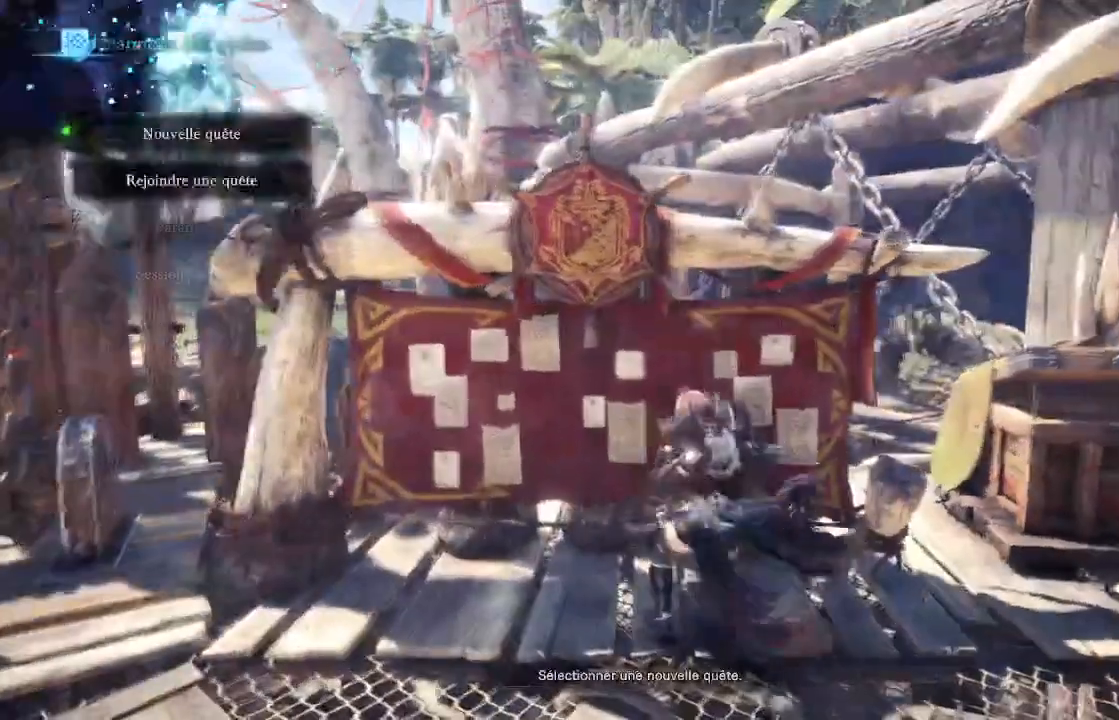
{"buttons": [], "left_stick": "center", "right_stick": "center", "events": [[333, "A", "down"], [483, "A", "up"]]}
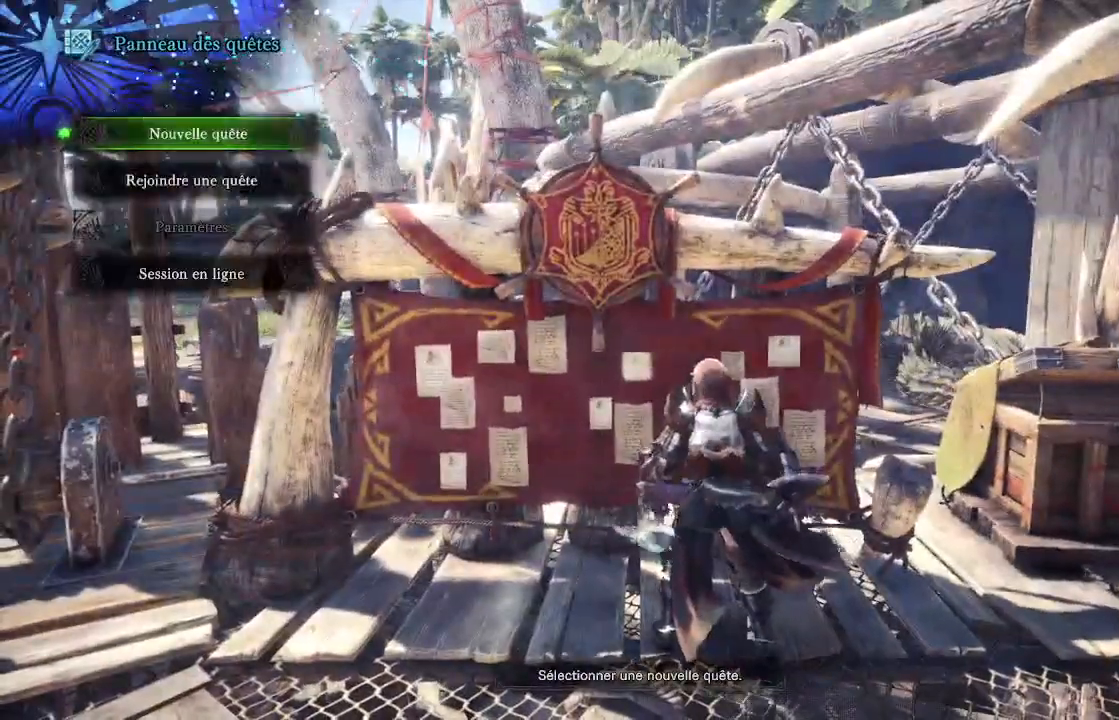
{"buttons": [], "left_stick": "center", "right_stick": "center", "events": []}
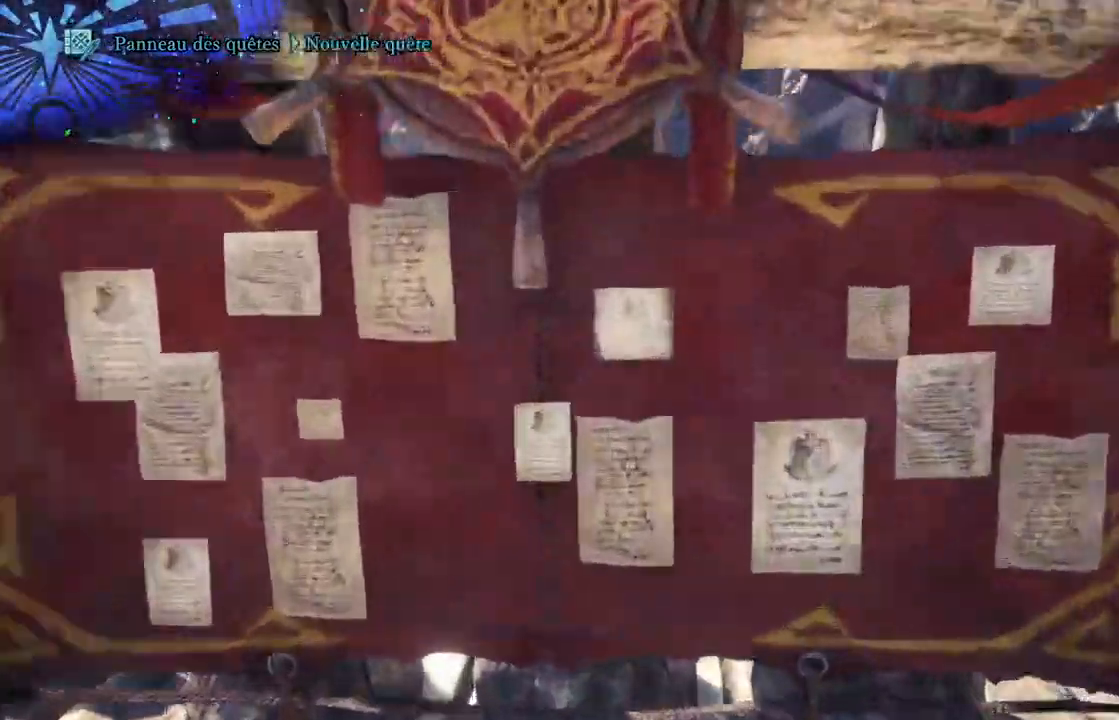
{"buttons": [], "left_stick": "center", "right_stick": "center", "events": []}
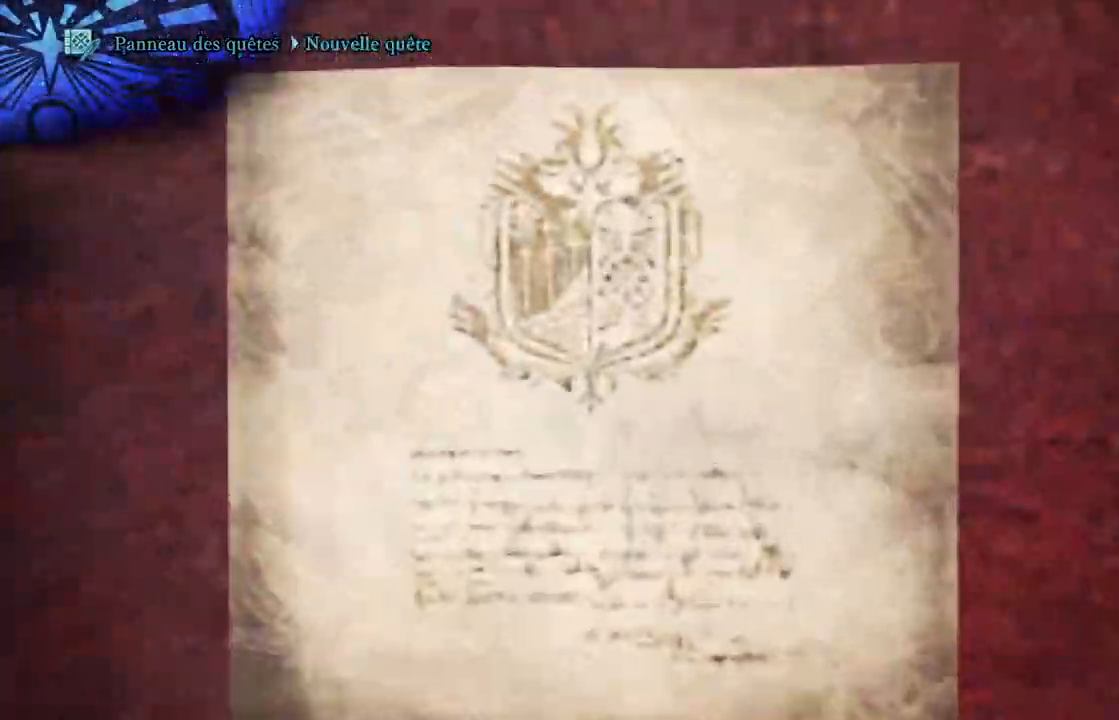
{"buttons": [], "left_stick": "center", "right_stick": "center", "events": []}
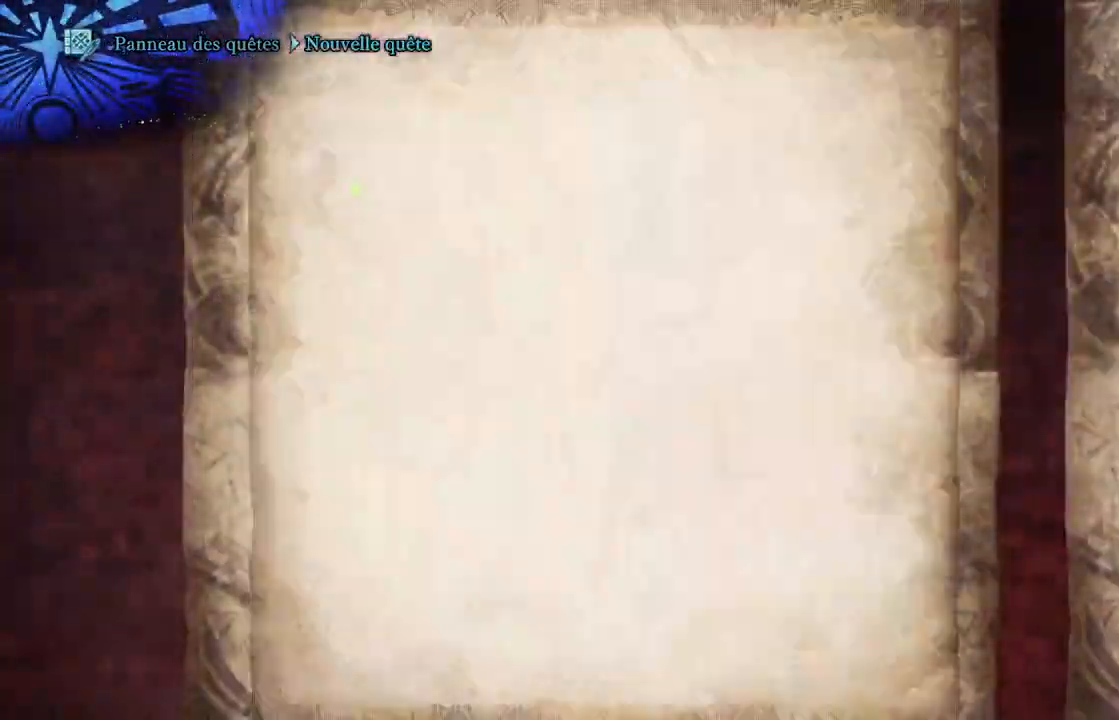
{"buttons": [], "left_stick": "center", "right_stick": "center", "events": [[350, "DPAD_DOWN", "down"], [450, "DPAD_DOWN", "up"]]}
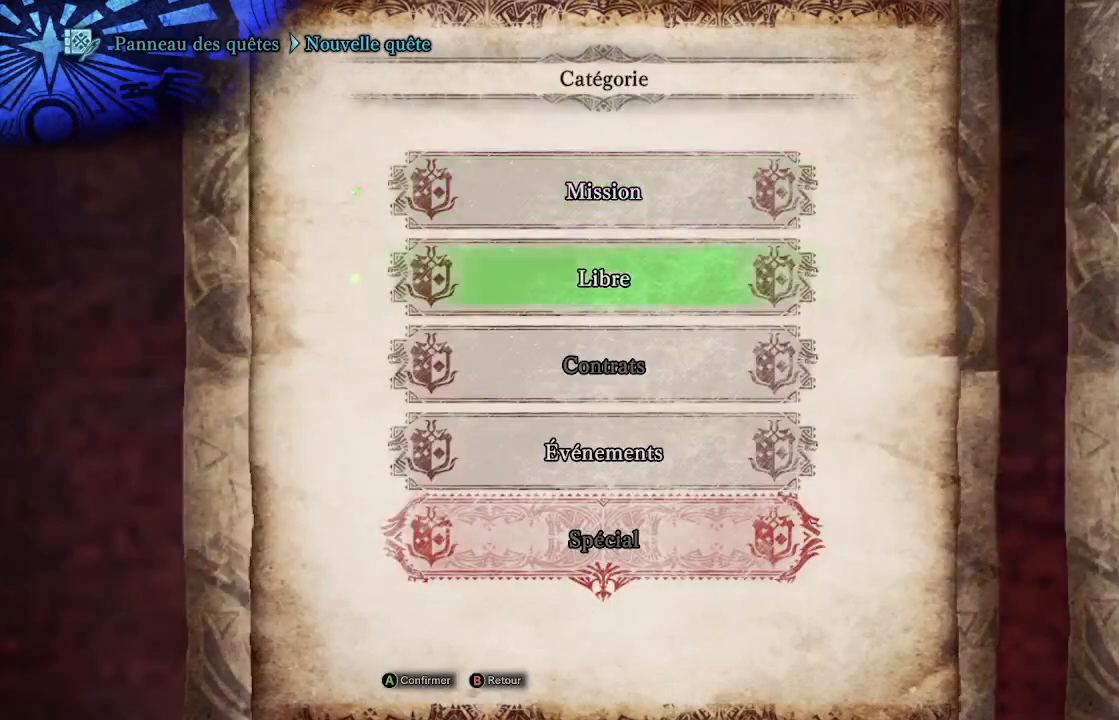
{"buttons": [], "left_stick": "center", "right_stick": "center", "events": [[17, "A", "down"], [133, "A", "up"], [367, "DPAD_DOWN", "down"], [483, "DPAD_DOWN", "up"]]}
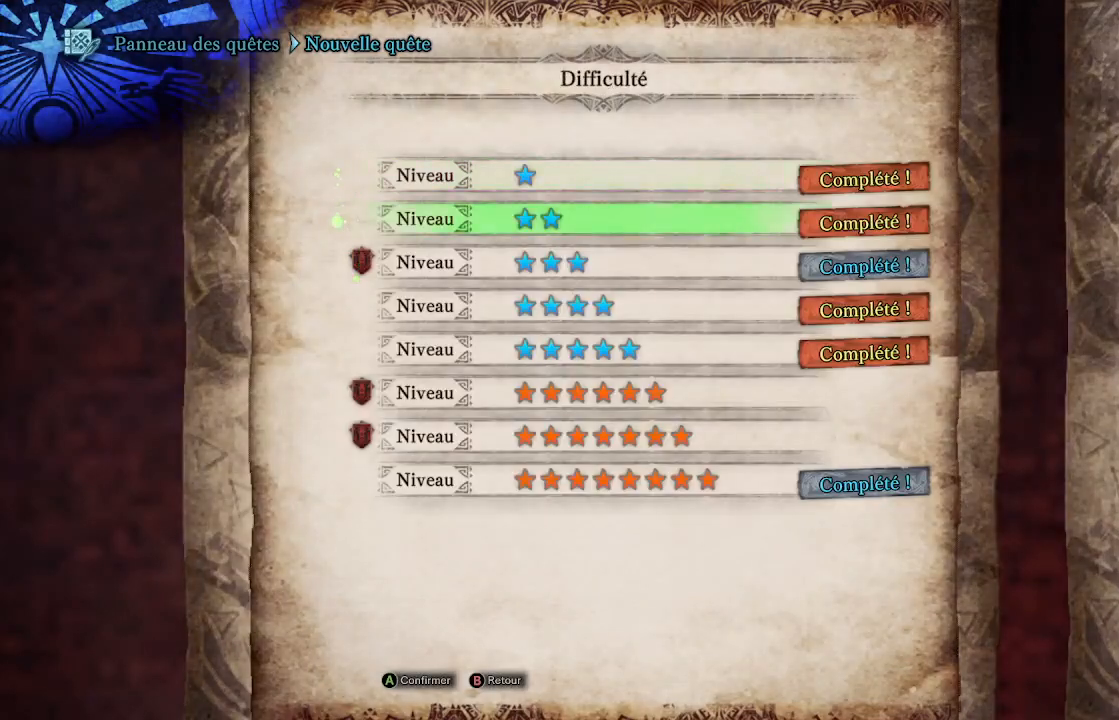
{"buttons": [], "left_stick": "center", "right_stick": "center", "events": [[67, "DPAD_DOWN", "down"], [133, "DPAD_DOWN", "up"], [200, "DPAD_DOWN", "down"], [283, "DPAD_DOWN", "up"], [350, "DPAD_DOWN", "down"], [433, "DPAD_DOWN", "up"]]}
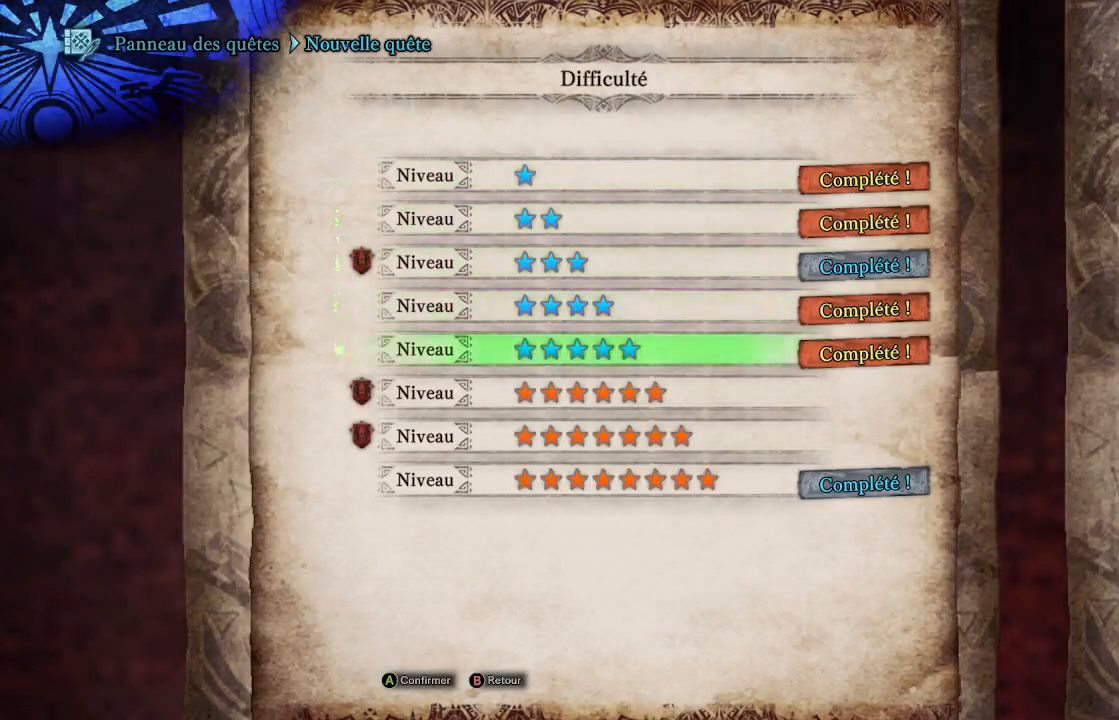
{"buttons": [], "left_stick": "center", "right_stick": "center", "events": [[17, "DPAD_DOWN", "down"], [117, "DPAD_DOWN", "up"], [167, "A", "down"], [283, "A", "up"]]}
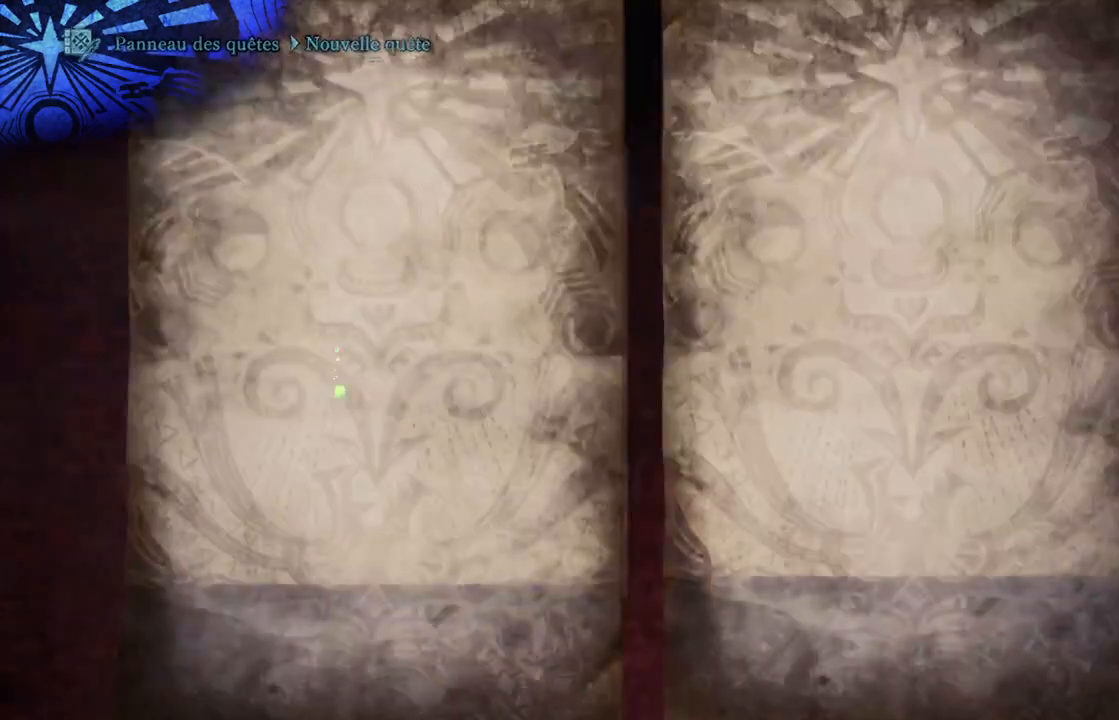
{"buttons": [], "left_stick": "center", "right_stick": "center", "events": [[167, "DPAD_DOWN", "down"], [283, "DPAD_DOWN", "up"], [383, "DPAD_DOWN", "down"], [450, "DPAD_DOWN", "up"]]}
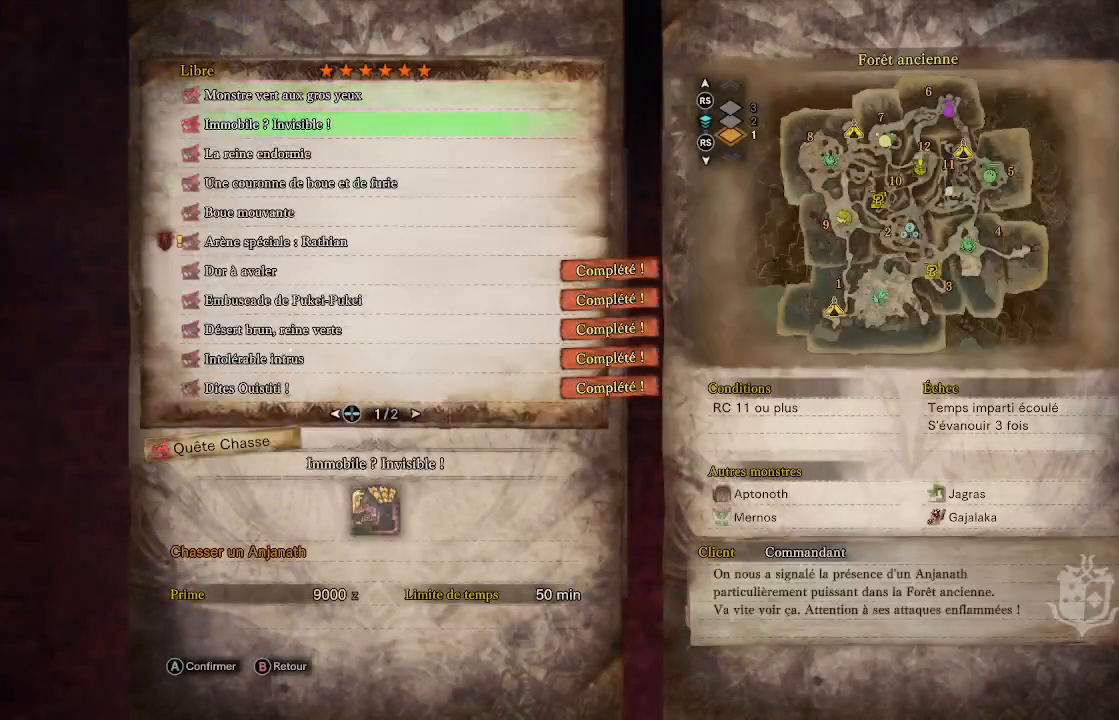
{"buttons": ["DPAD_DOWN"], "left_stick": "center", "right_stick": "center", "events": [[33, "DPAD_DOWN", "down"], [100, "DPAD_DOWN", "up"], [183, "DPAD_DOWN", "down"], [250, "DPAD_DOWN", "up"], [333, "DPAD_DOWN", "down"], [417, "DPAD_DOWN", "up"], [483, "DPAD_DOWN", "down"]]}
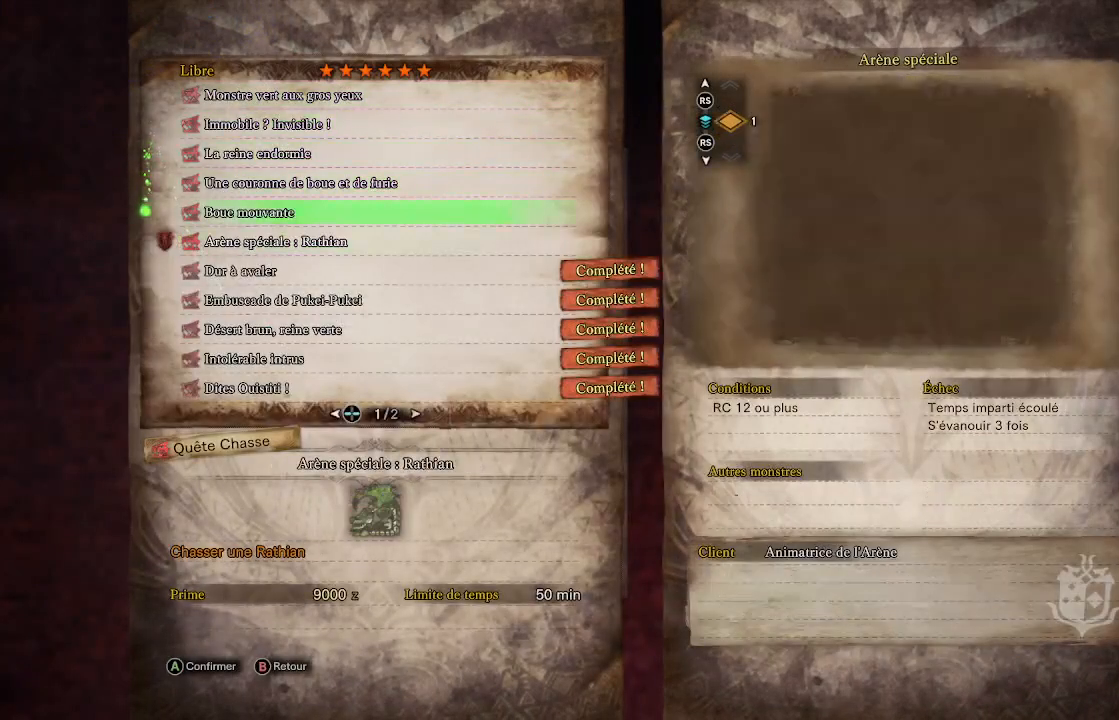
{"buttons": [], "left_stick": "center", "right_stick": "center", "events": [[100, "DPAD_DOWN", "up"]]}
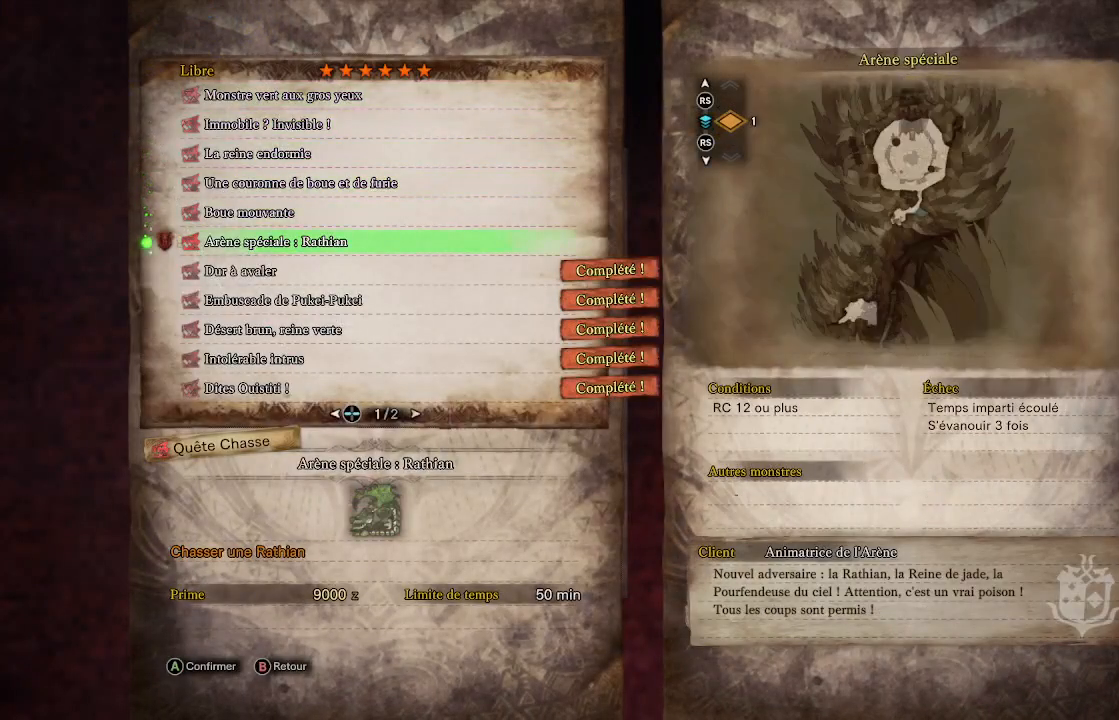
{"buttons": [], "left_stick": "center", "right_stick": "center", "events": [[67, "DPAD_UP", "down"], [167, "DPAD_UP", "up"], [300, "DPAD_DOWN", "down"], [400, "DPAD_DOWN", "up"]]}
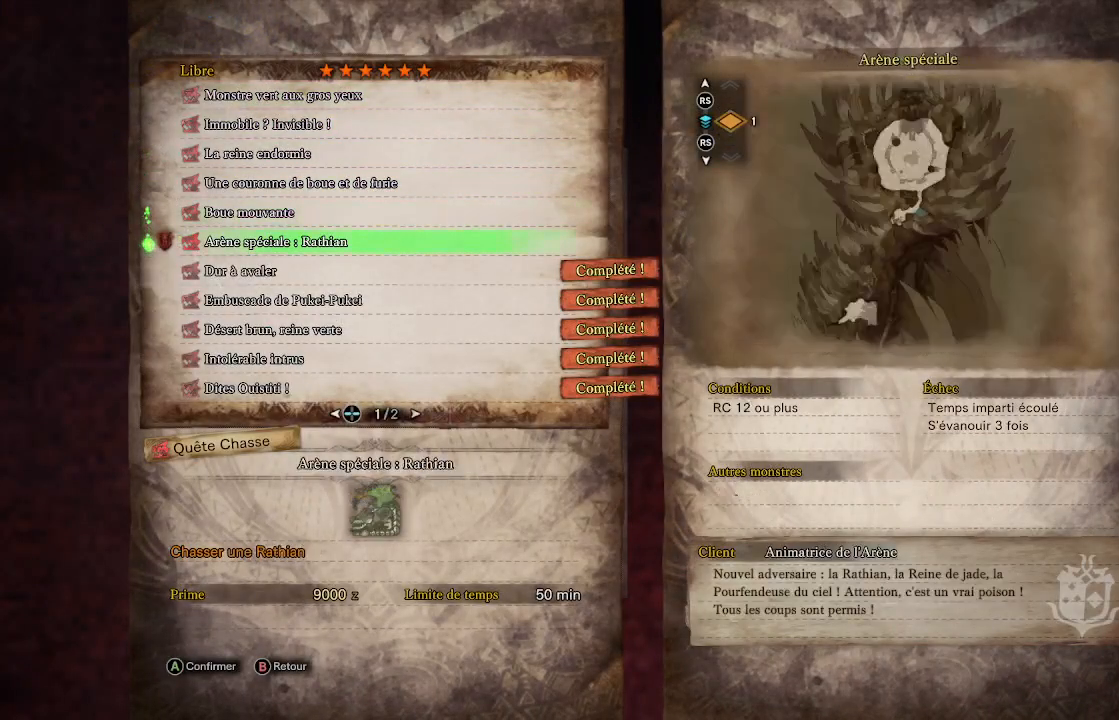
{"buttons": ["A"], "left_stick": "center", "right_stick": "center", "events": [[50, "DPAD_UP", "down"], [150, "DPAD_UP", "up"], [283, "DPAD_DOWN", "down"], [400, "DPAD_DOWN", "up"], [467, "A", "down"]]}
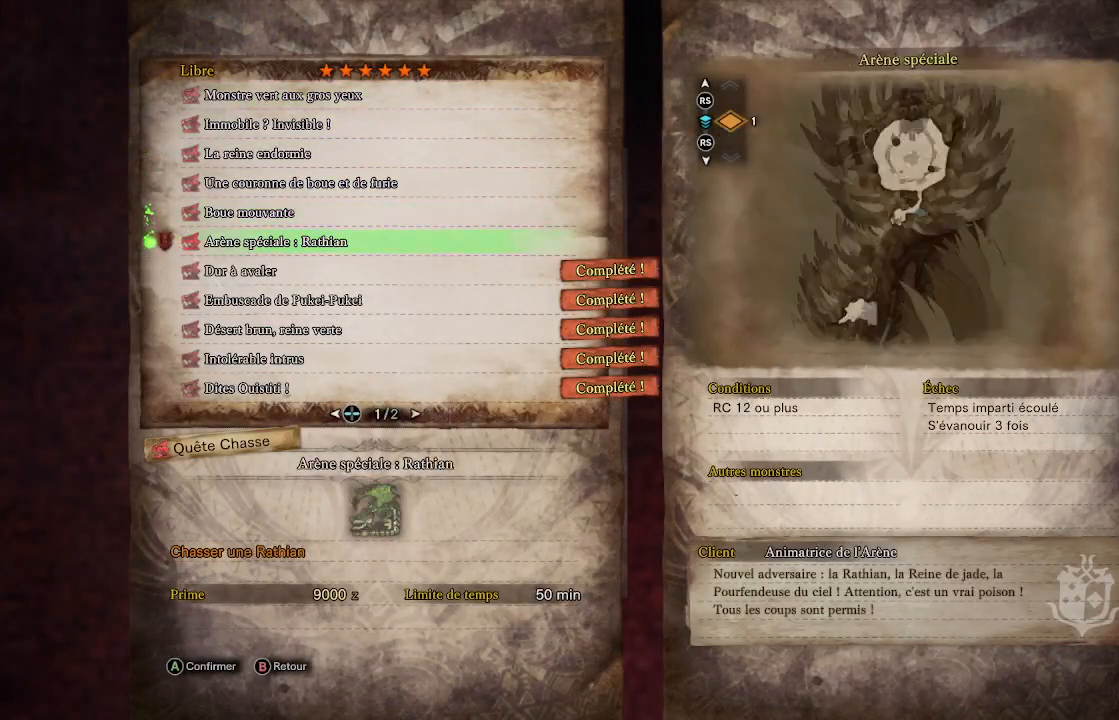
{"buttons": [], "left_stick": "center", "right_stick": "center", "events": [[100, "A", "up"], [283, "A", "down"], [417, "A", "up"]]}
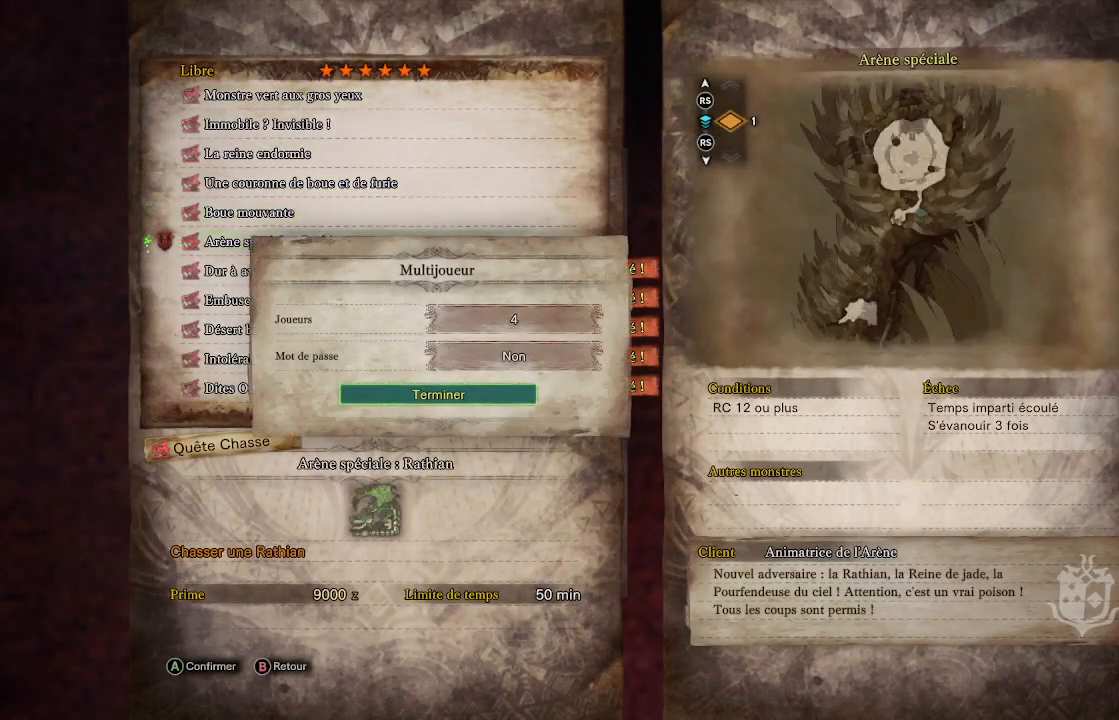
{"buttons": [], "left_stick": "center", "right_stick": "center", "events": [[117, "A", "down"], [217, "A", "up"]]}
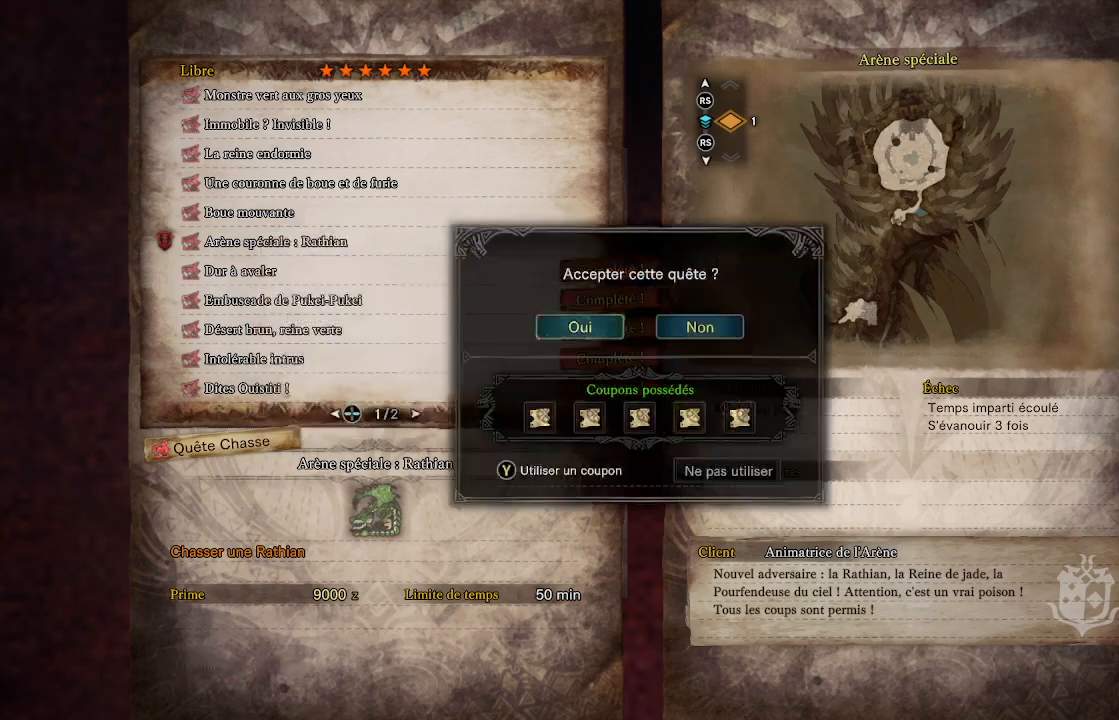
{"buttons": [], "left_stick": "center", "right_stick": "center", "events": [[133, "A", "down"], [267, "A", "up"]]}
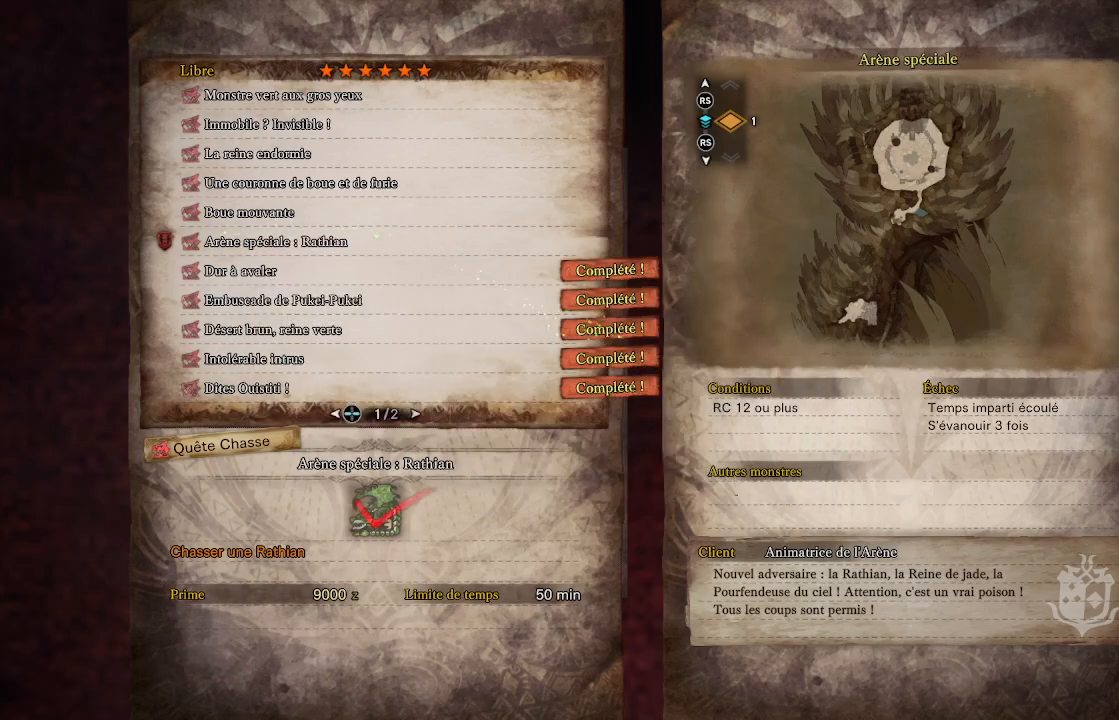
{"buttons": [], "left_stick": "center", "right_stick": "center", "events": [[200, "B", "down"], [333, "B", "up"]]}
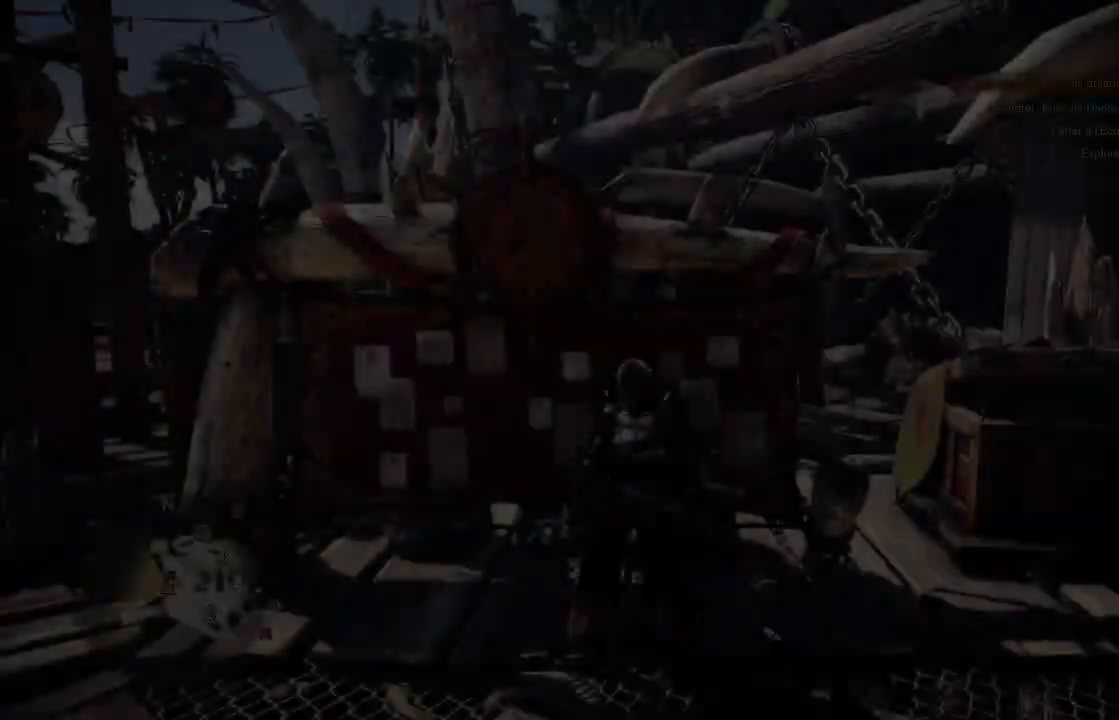
{"buttons": [], "left_stick": "right", "right_stick": "down-right", "events": [[150, "left_stick", "right"], [200, "right_stick", "down-right"]]}
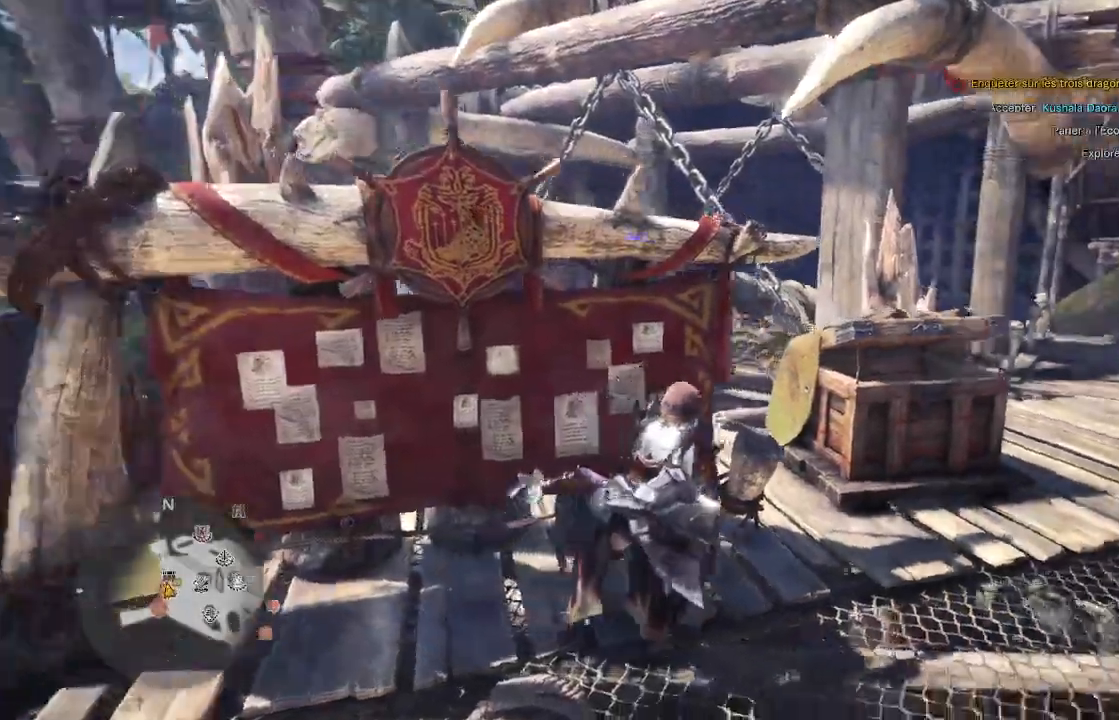
{"buttons": [], "left_stick": "up-right", "right_stick": "center", "events": [[117, "right_stick", "center"], [250, "left_stick", "up-right"]]}
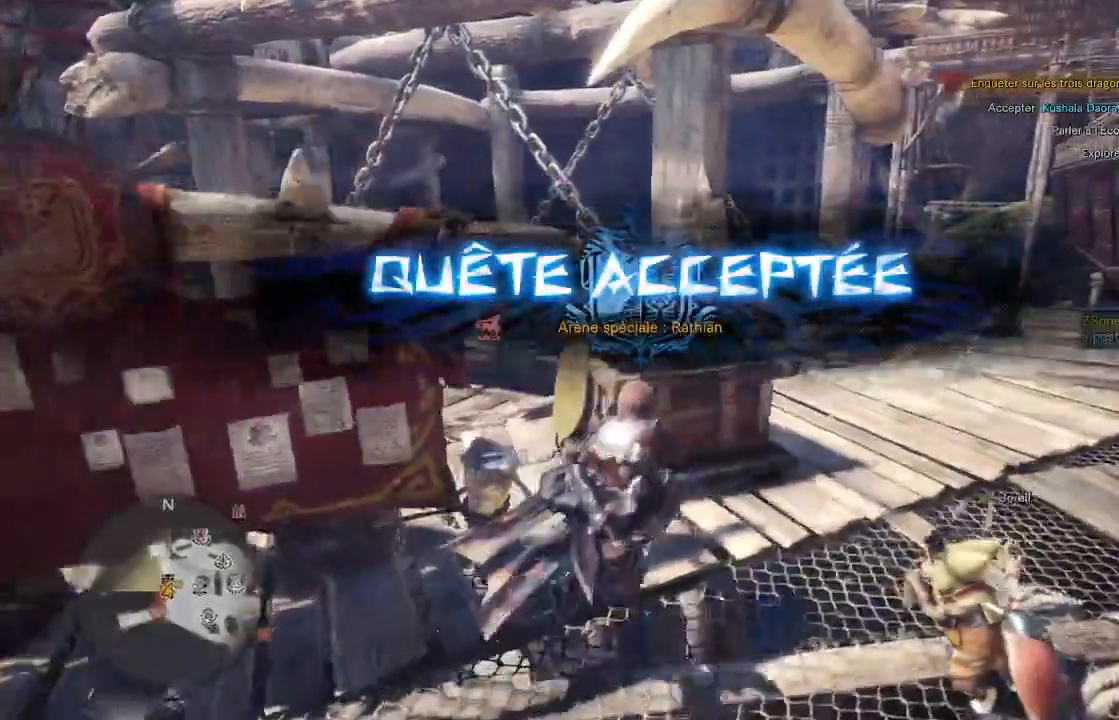
{"buttons": [], "left_stick": "center", "right_stick": "center", "events": [[267, "A", "down"], [383, "left_stick", "center"], [417, "A", "up"]]}
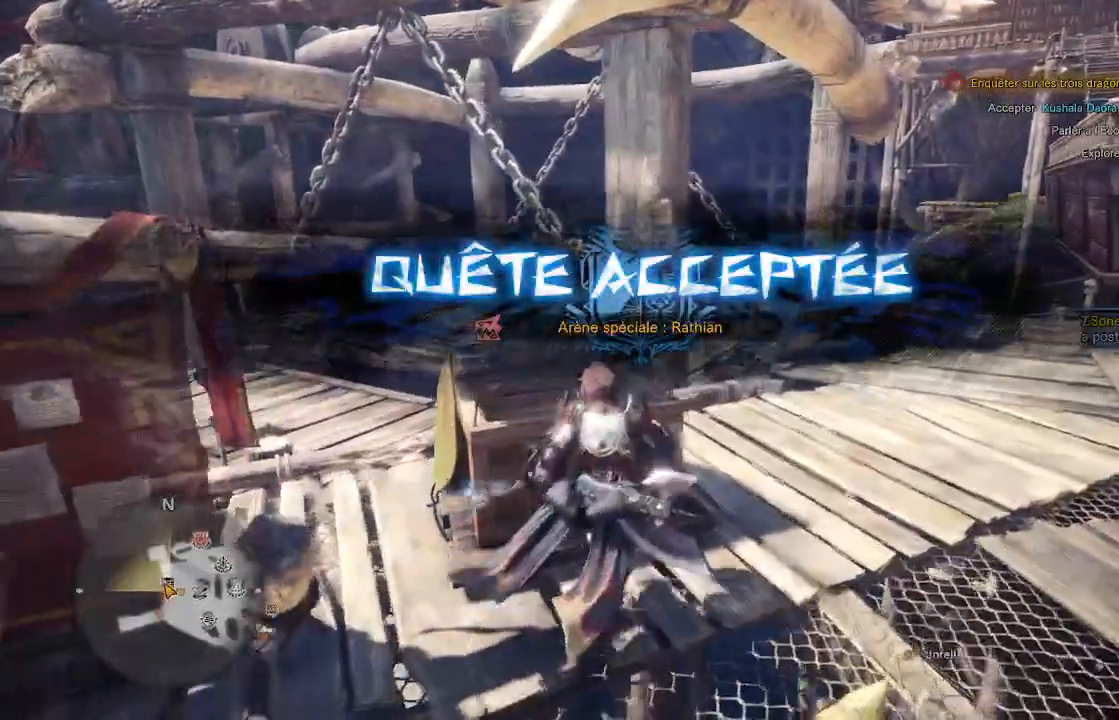
{"buttons": [], "left_stick": "up-left", "right_stick": "center", "events": [[83, "A", "down"], [200, "A", "up"], [383, "left_stick", "up-left"]]}
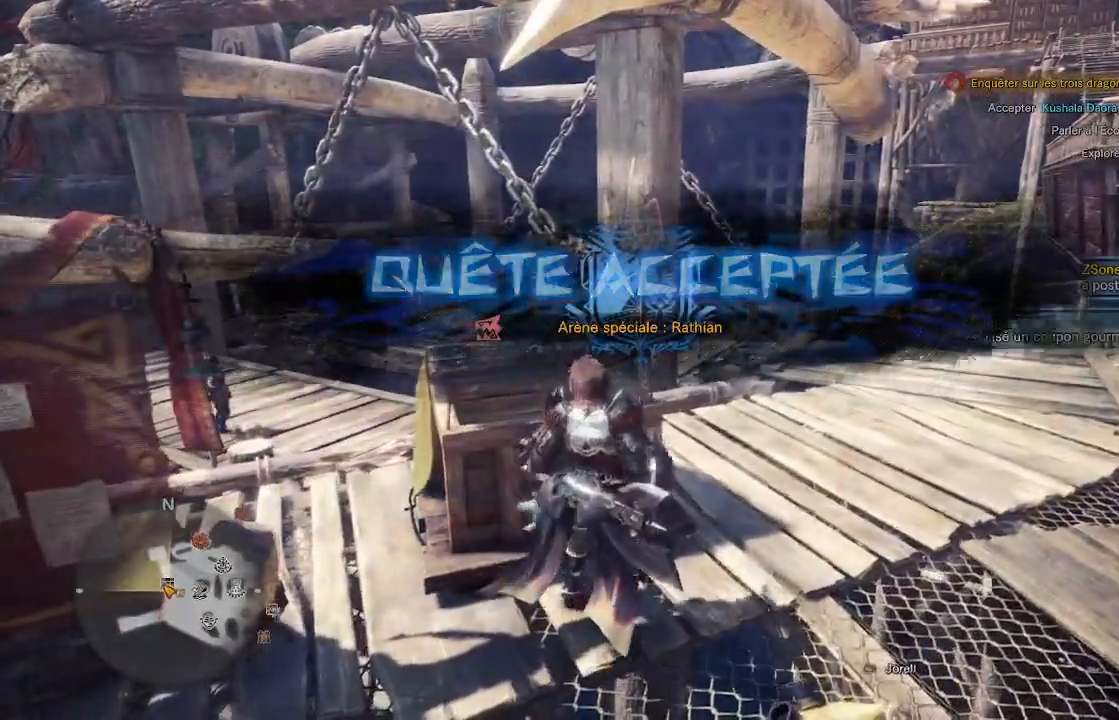
{"buttons": ["A"], "left_stick": "center", "right_stick": "center", "events": [[50, "left_stick", "center"], [83, "A", "down"], [217, "A", "up"], [467, "A", "down"]]}
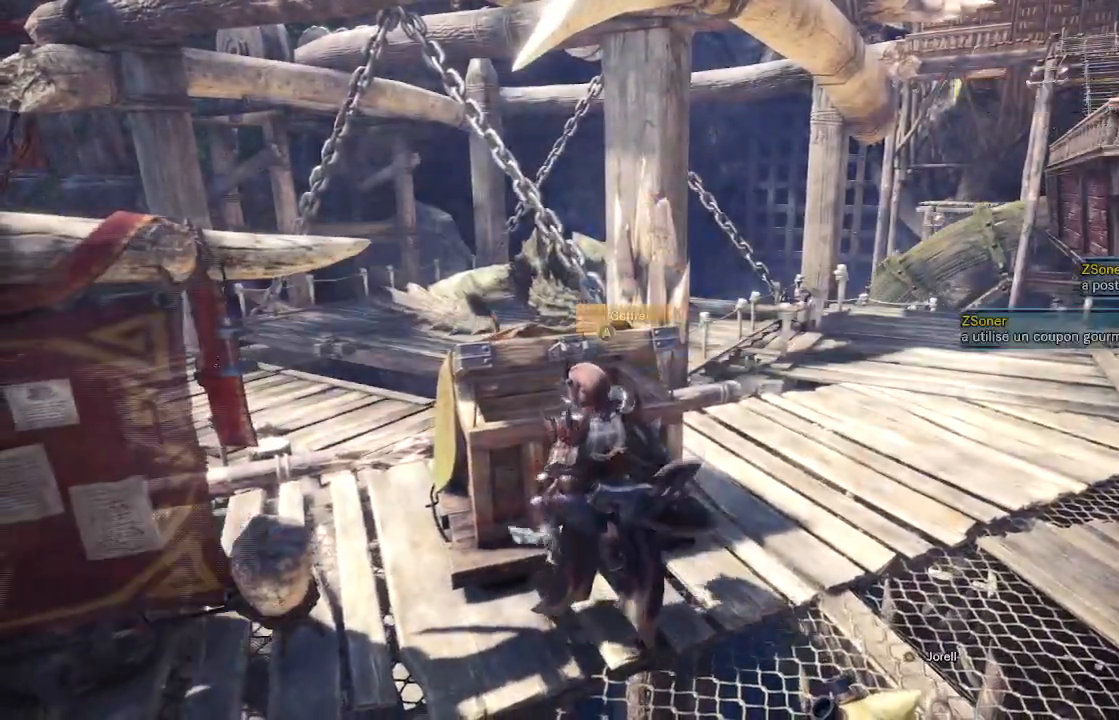
{"buttons": ["A"], "left_stick": "center", "right_stick": "center", "events": [[83, "A", "up"], [117, "left_stick", "up"], [233, "left_stick", "center"], [417, "A", "down"]]}
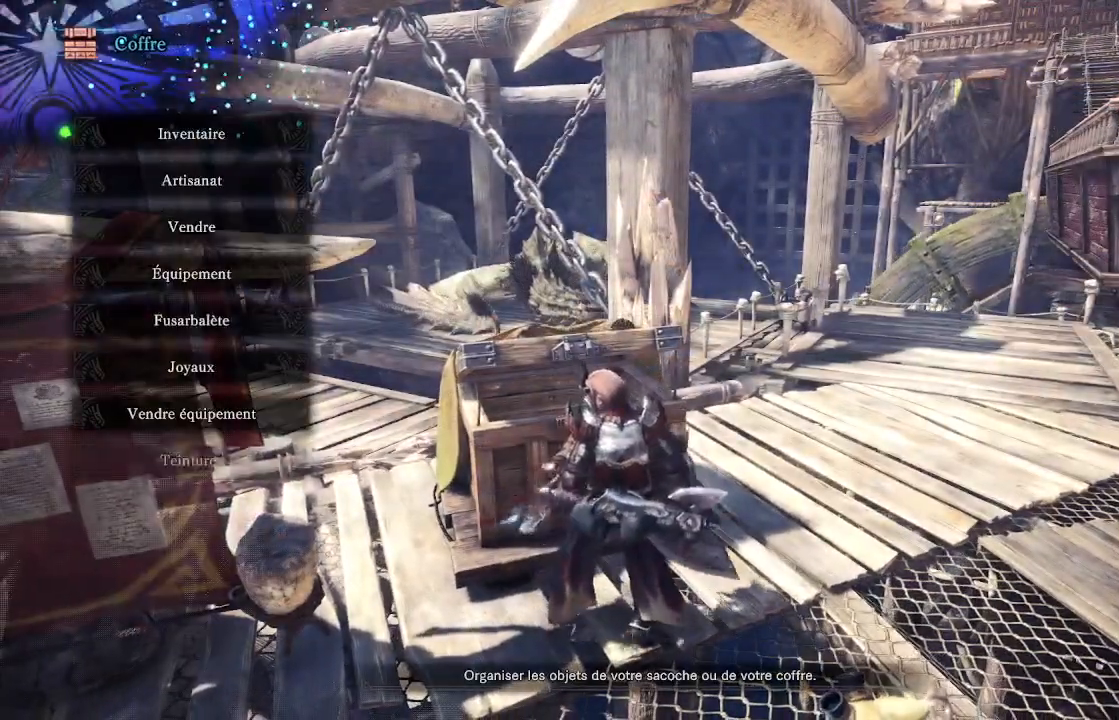
{"buttons": [], "left_stick": "center", "right_stick": "center", "events": [[33, "A", "up"], [150, "A", "down"], [250, "A", "up"]]}
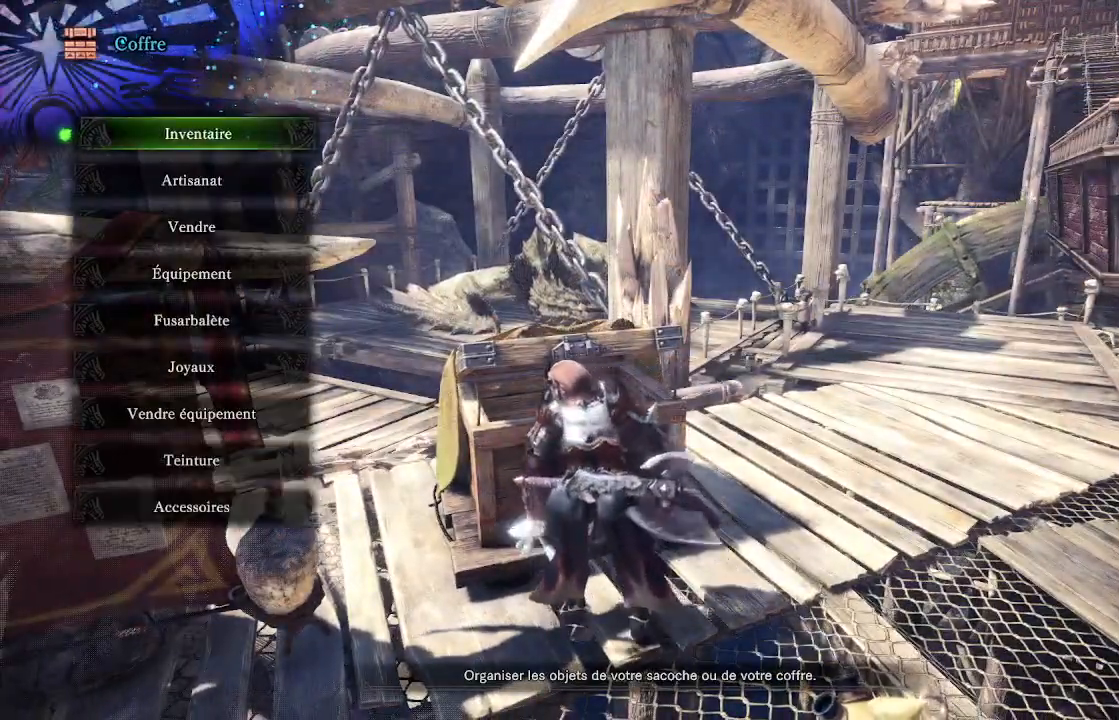
{"buttons": ["DPAD_RIGHT"], "left_stick": "center", "right_stick": "center", "events": [[50, "A", "down"], [150, "A", "up"], [483, "DPAD_RIGHT", "down"]]}
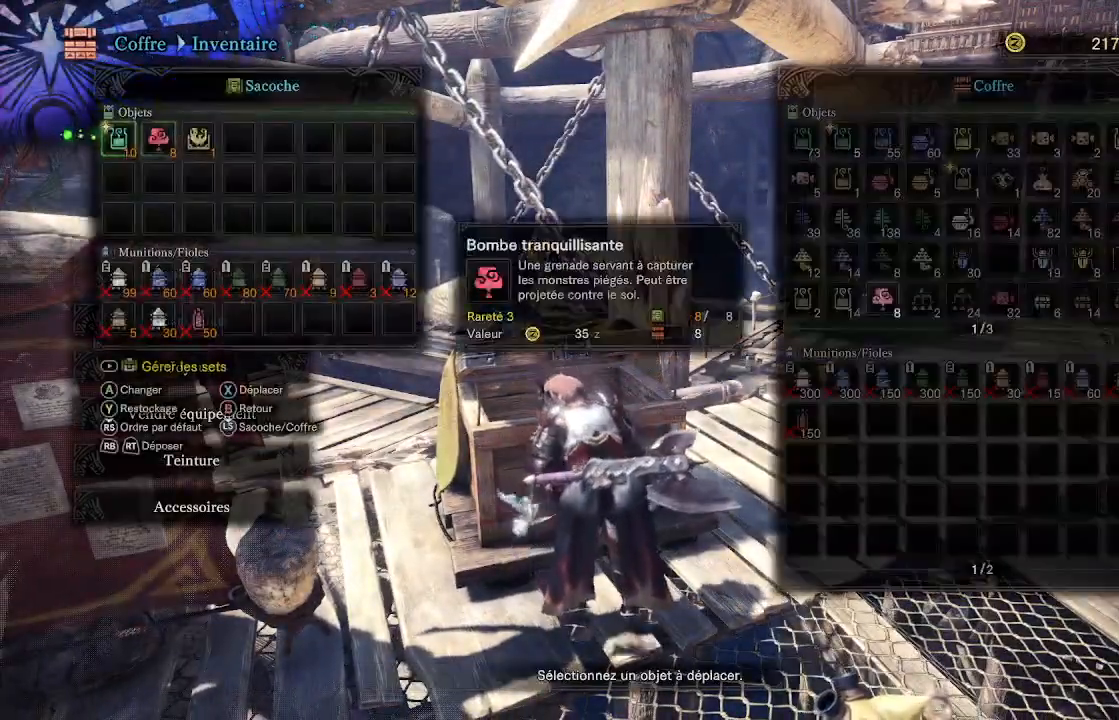
{"buttons": ["A"], "left_stick": "center", "right_stick": "center", "events": [[83, "DPAD_RIGHT", "up"], [150, "DPAD_RIGHT", "down"], [217, "DPAD_RIGHT", "up"], [317, "DPAD_RIGHT", "down"], [383, "A", "down"], [383, "DPAD_RIGHT", "up"]]}